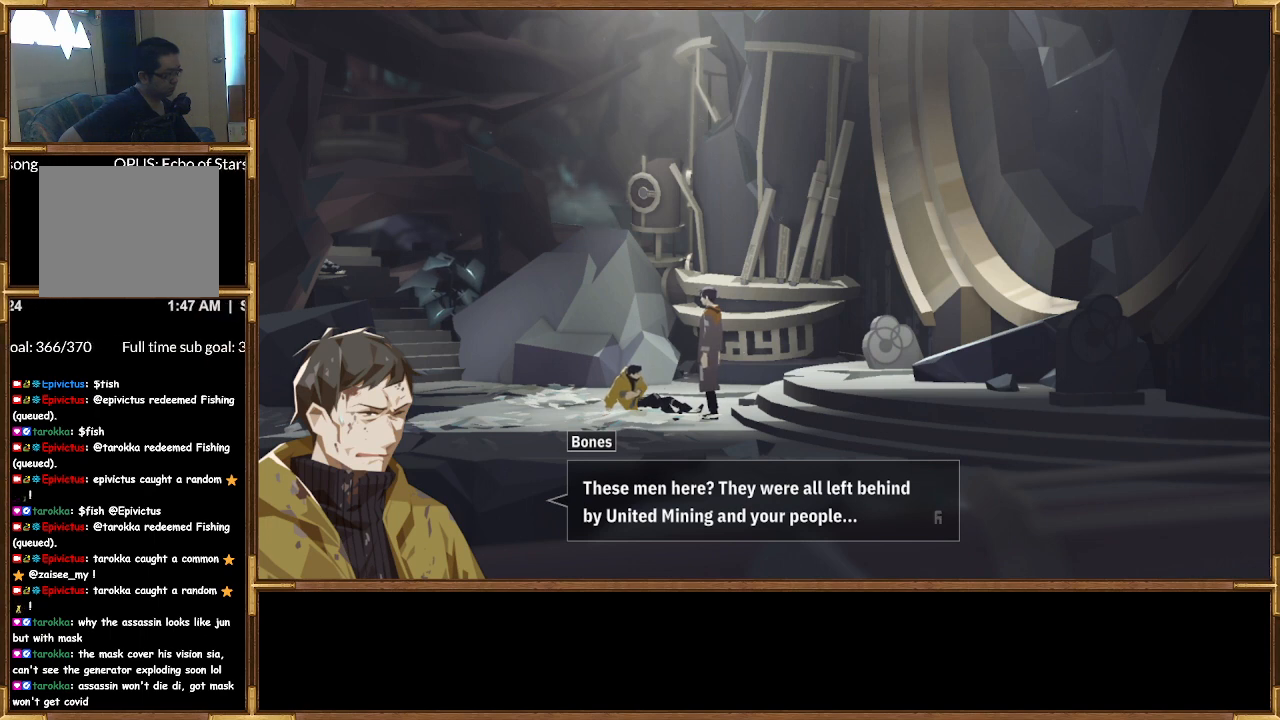
Gameplay with a controller (PlayStation layout); each line is a JSON object with the inputs held at the frame after it. "events" lists button and stick changes between this image and that frame as [ms after this image, input, new state], when the widget could be followed in between.
{"buttons": [], "left_stick": "center", "right_stick": "center", "events": [[333, "CROSS", "down"], [500, "CROSS", "up"]]}
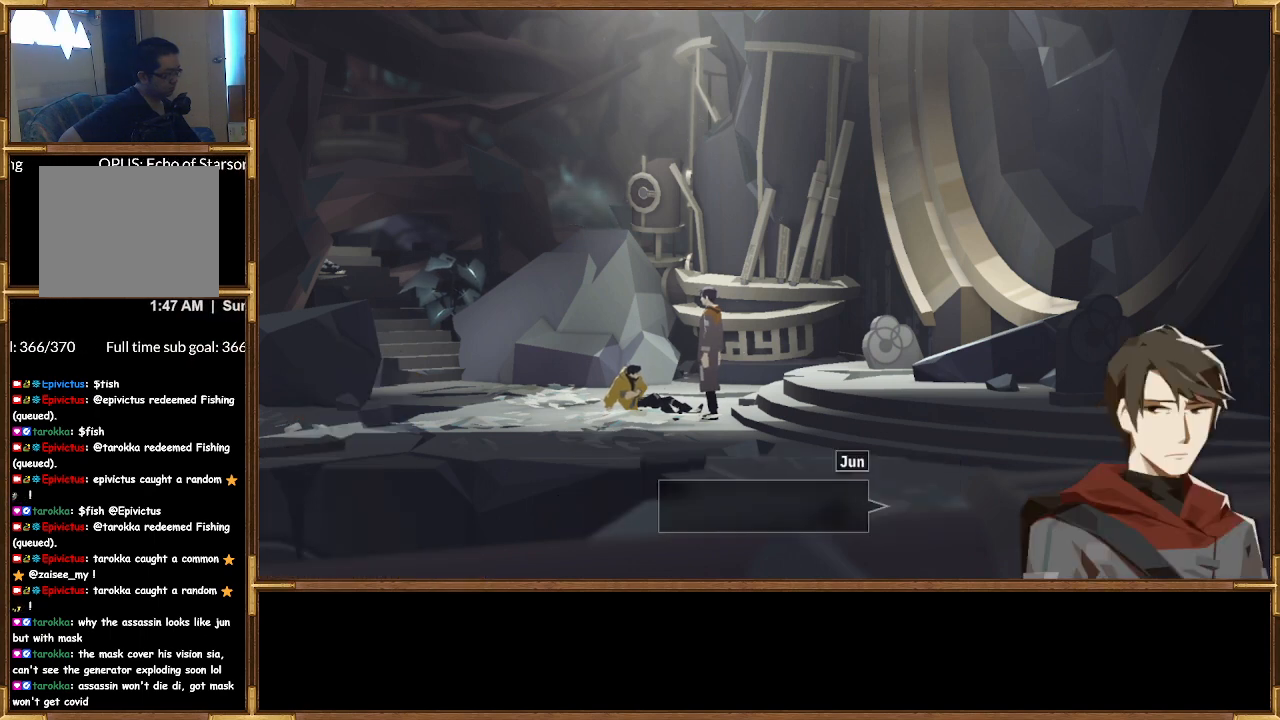
{"buttons": [], "left_stick": "center", "right_stick": "center", "events": []}
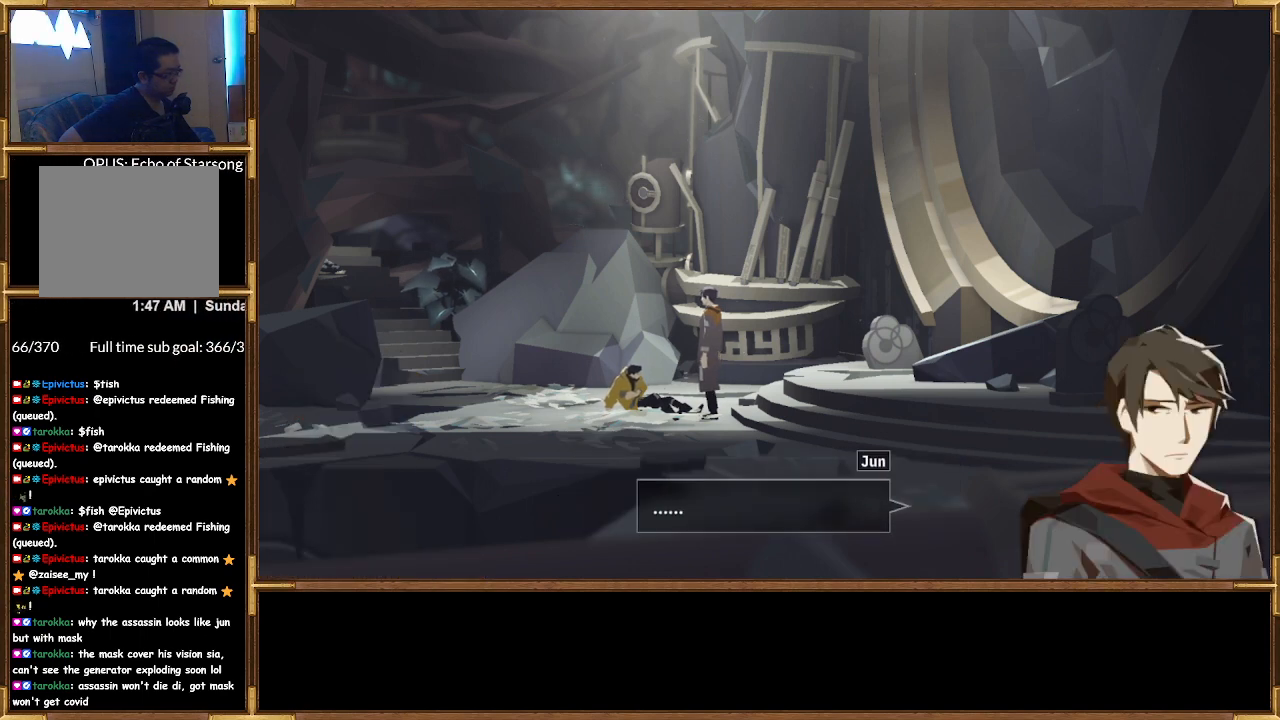
{"buttons": [], "left_stick": "center", "right_stick": "center", "events": []}
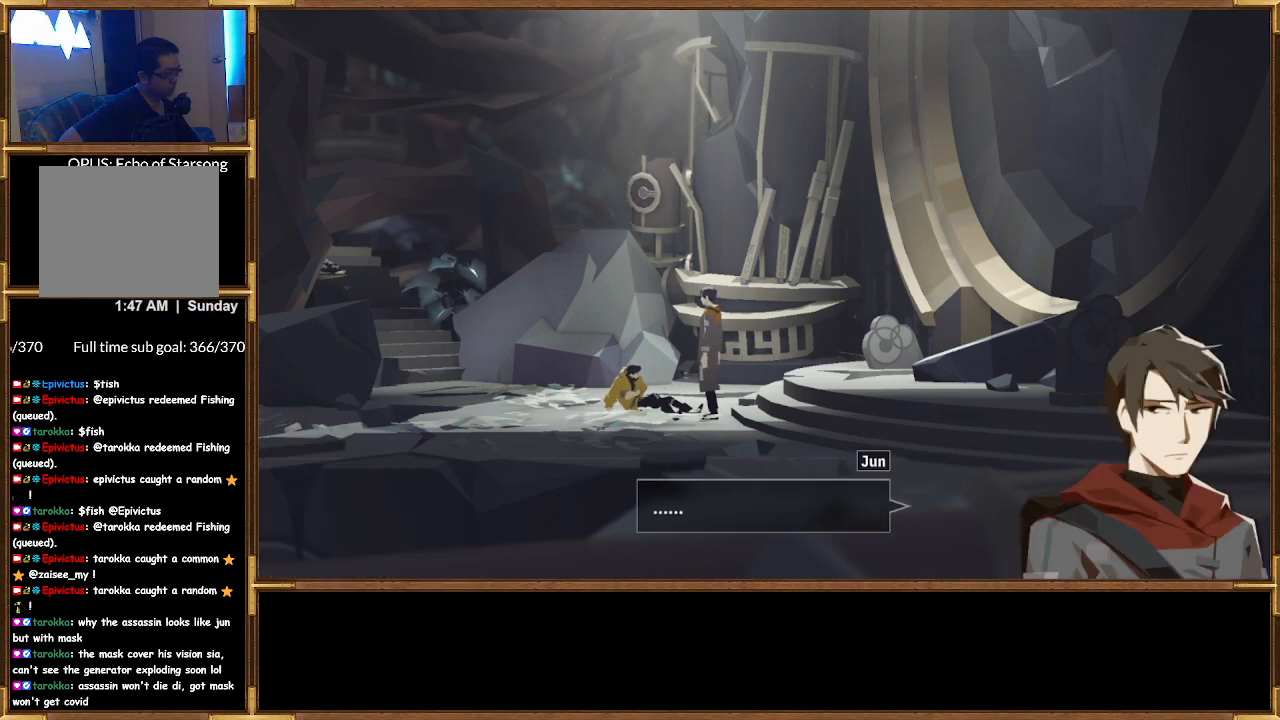
{"buttons": [], "left_stick": "center", "right_stick": "center", "events": []}
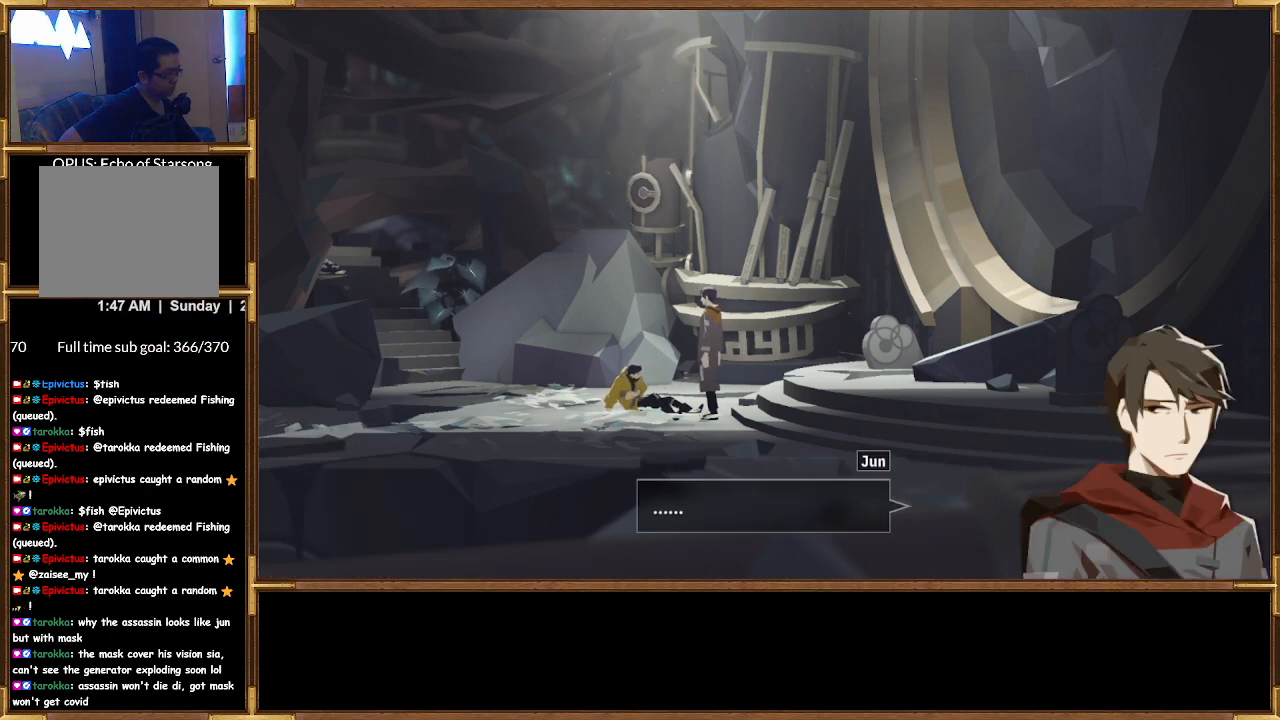
{"buttons": [], "left_stick": "center", "right_stick": "center", "events": [[167, "CROSS", "down"], [333, "CROSS", "up"]]}
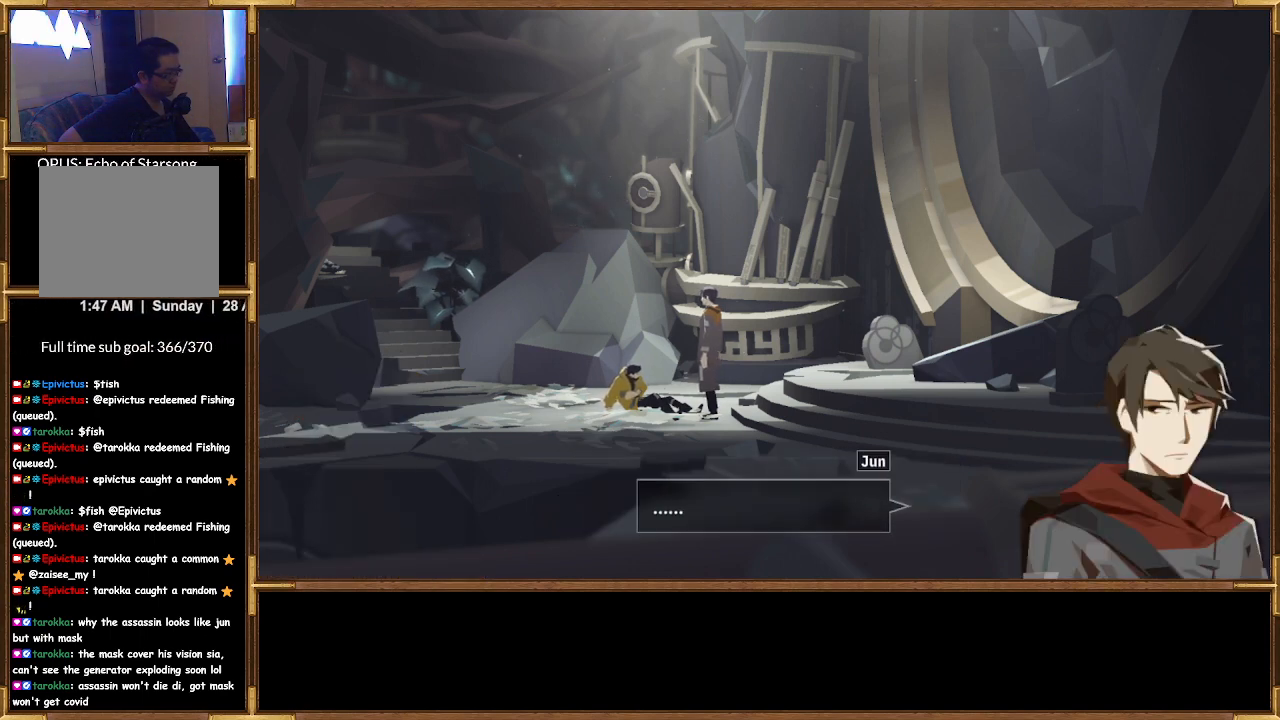
{"buttons": [], "left_stick": "center", "right_stick": "center", "events": []}
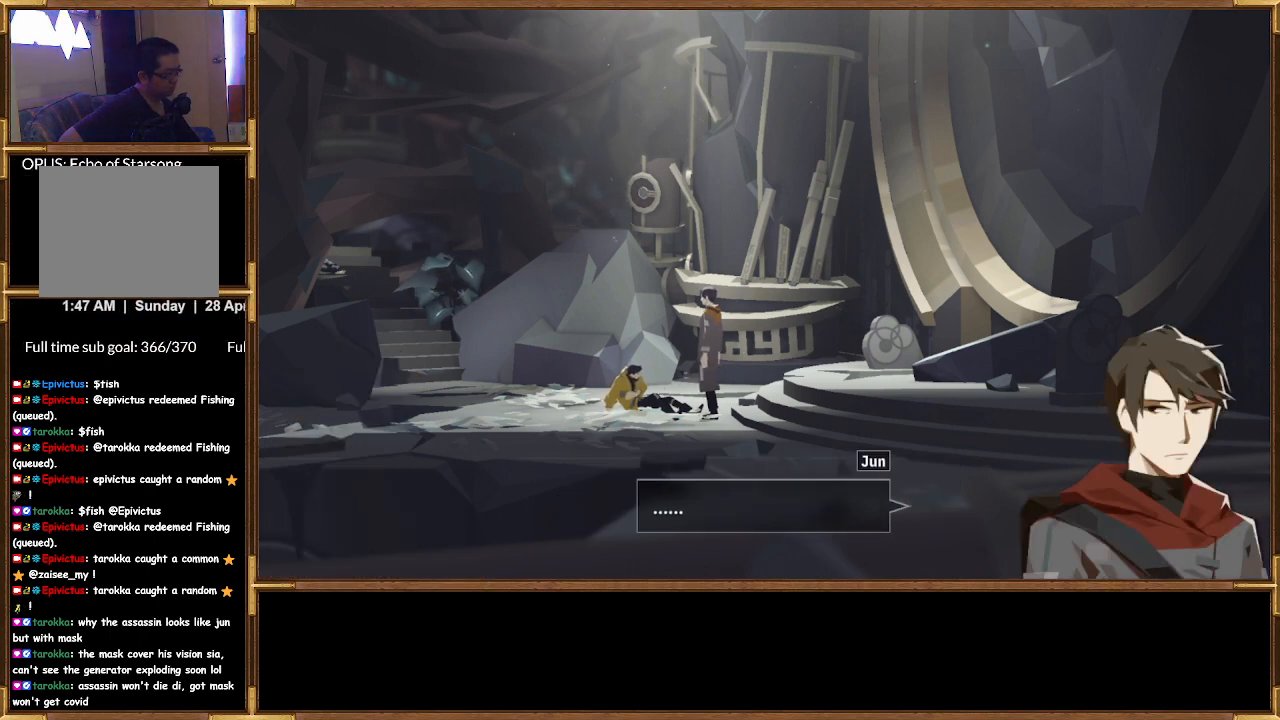
{"buttons": [], "left_stick": "center", "right_stick": "center", "events": []}
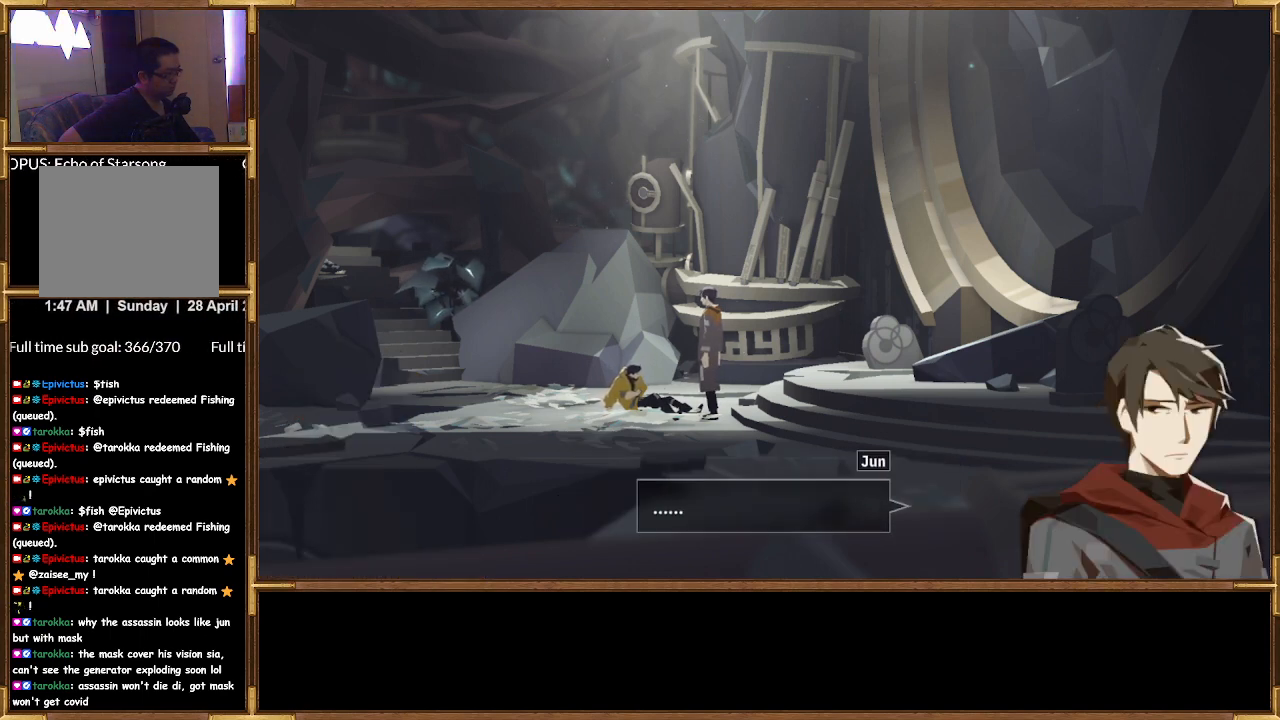
{"buttons": [], "left_stick": "center", "right_stick": "center", "events": []}
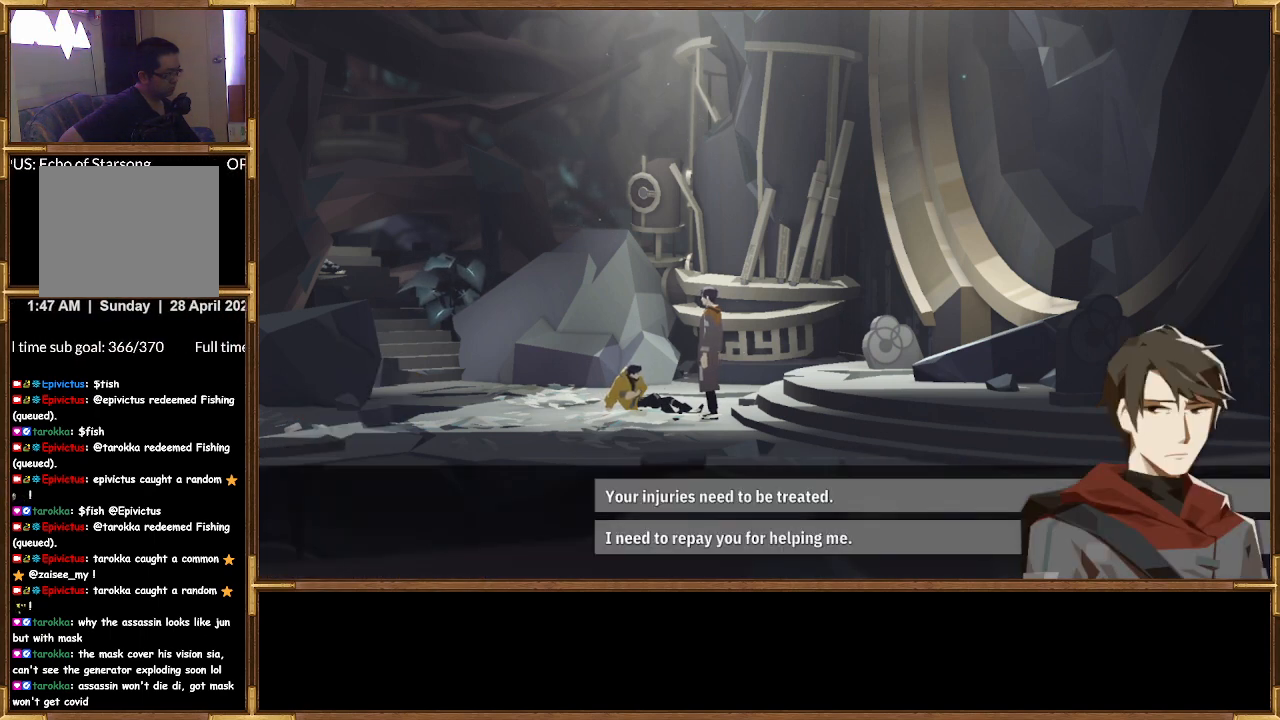
{"buttons": [], "left_stick": "center", "right_stick": "center", "events": []}
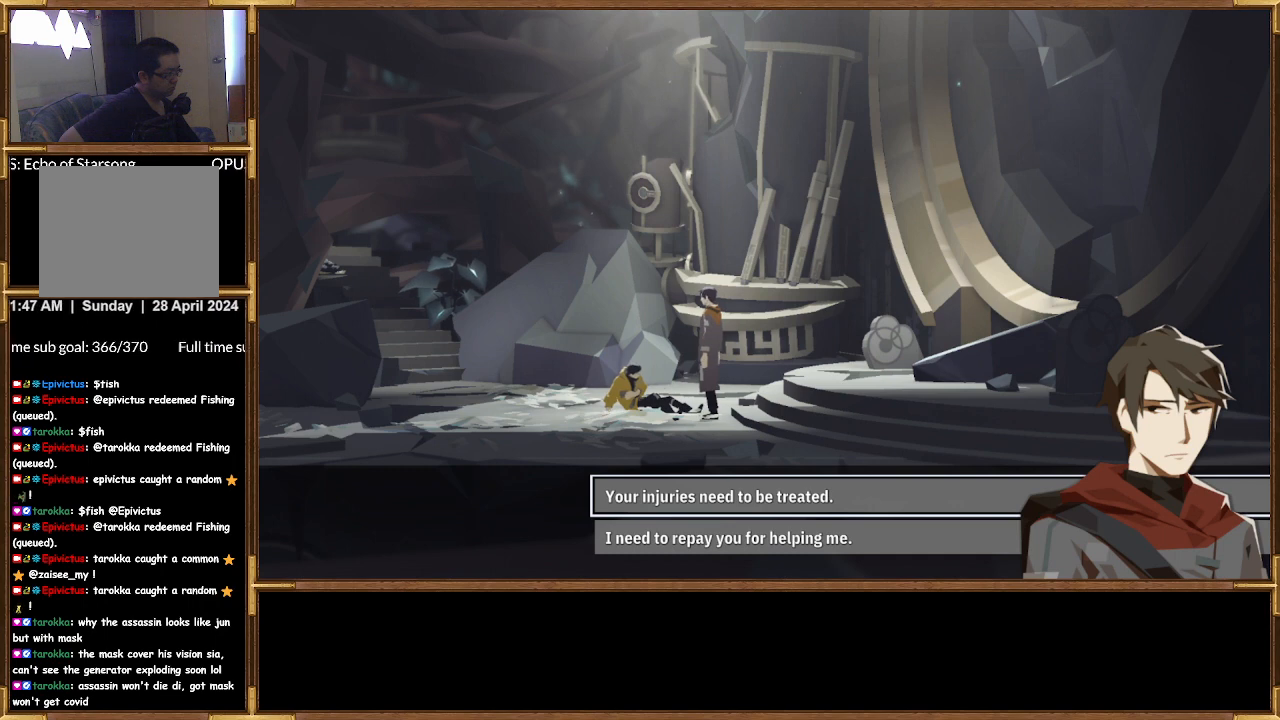
{"buttons": [], "left_stick": "center", "right_stick": "center", "events": []}
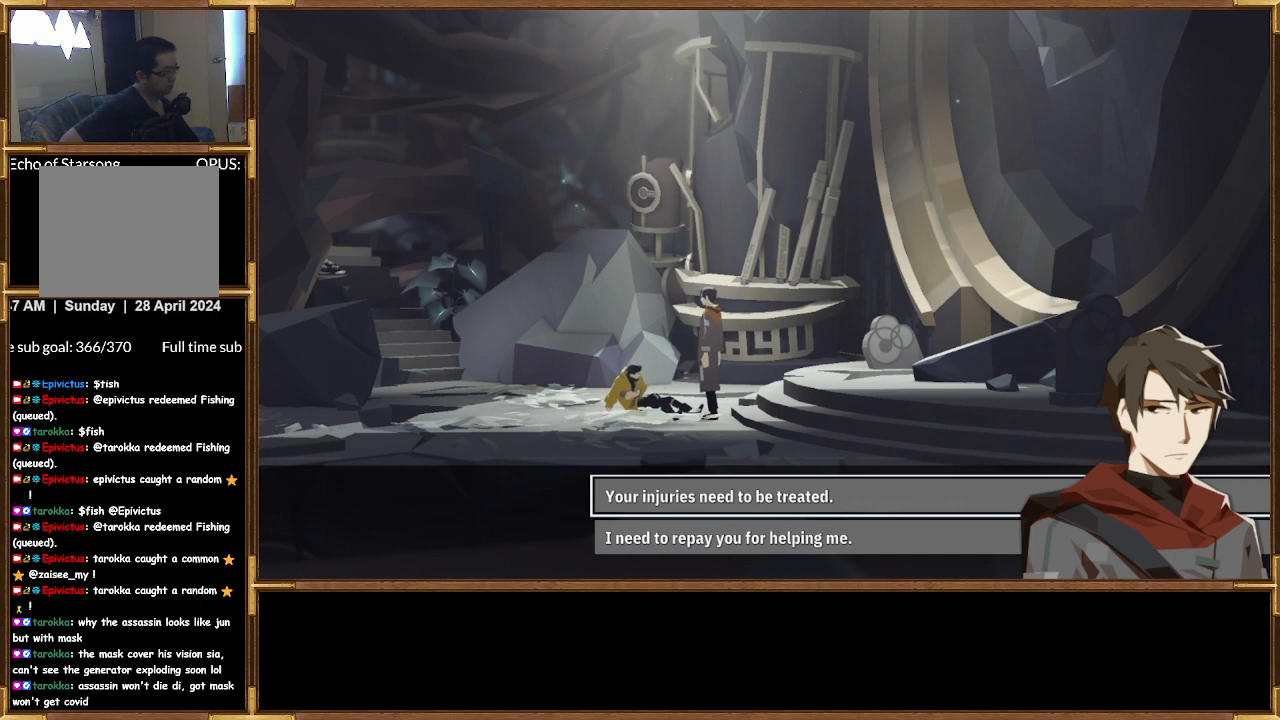
{"buttons": [], "left_stick": "center", "right_stick": "center", "events": []}
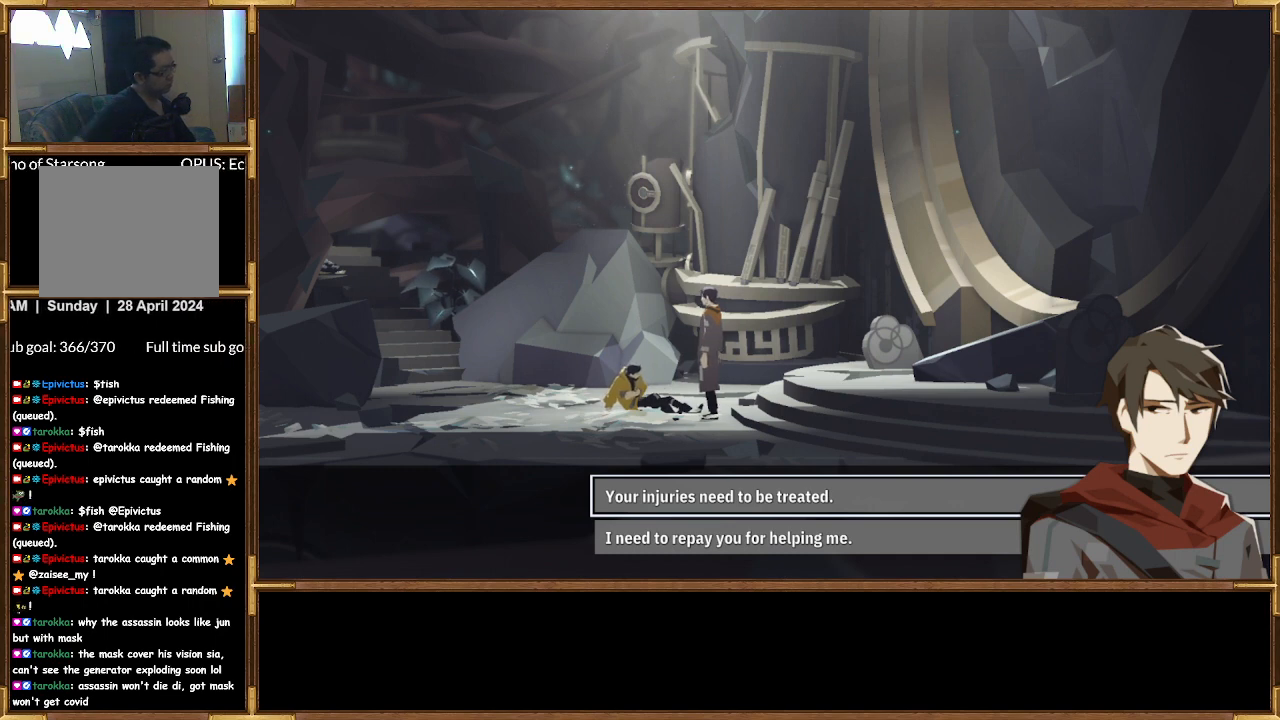
{"buttons": [], "left_stick": "center", "right_stick": "center", "events": []}
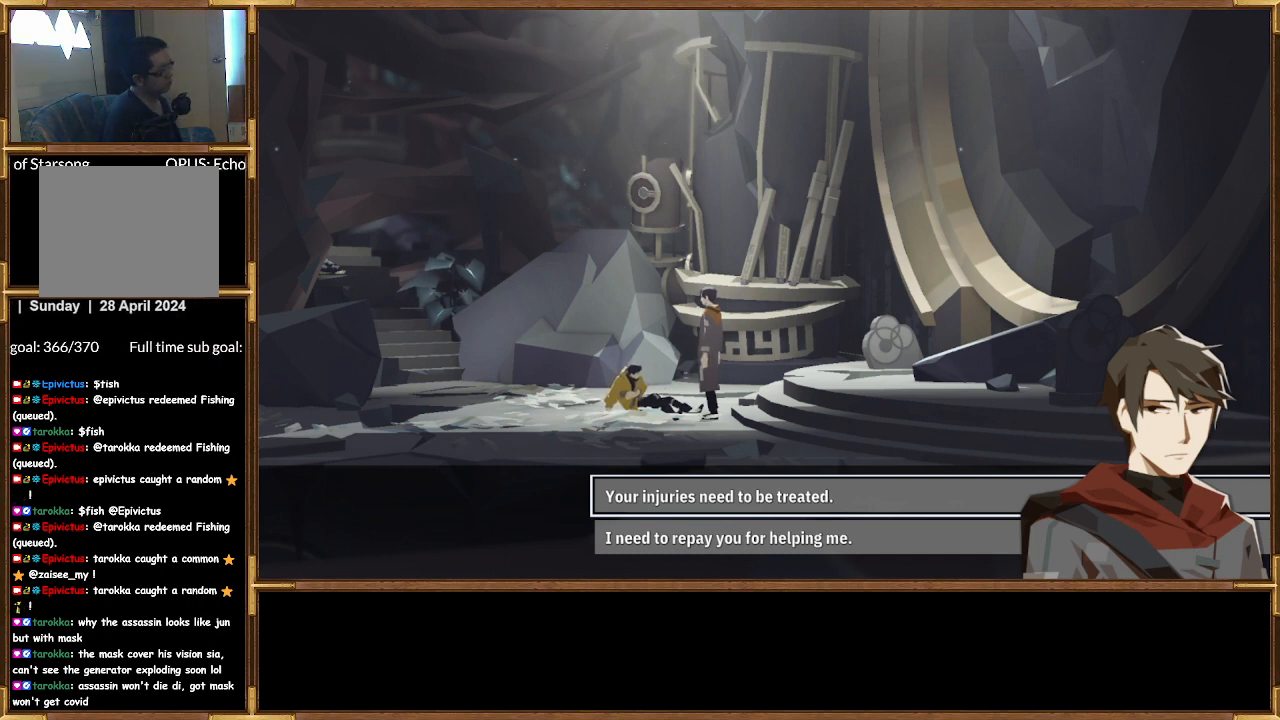
{"buttons": [], "left_stick": "center", "right_stick": "center", "events": []}
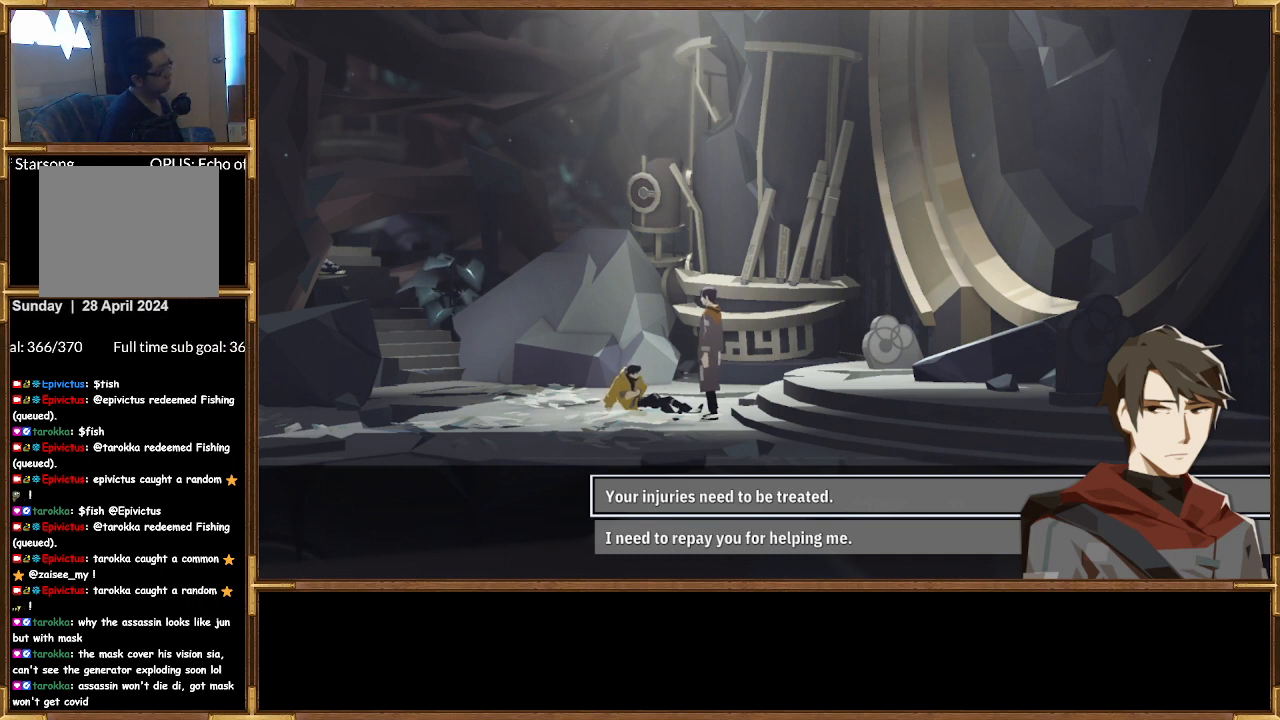
{"buttons": [], "left_stick": "center", "right_stick": "center", "events": []}
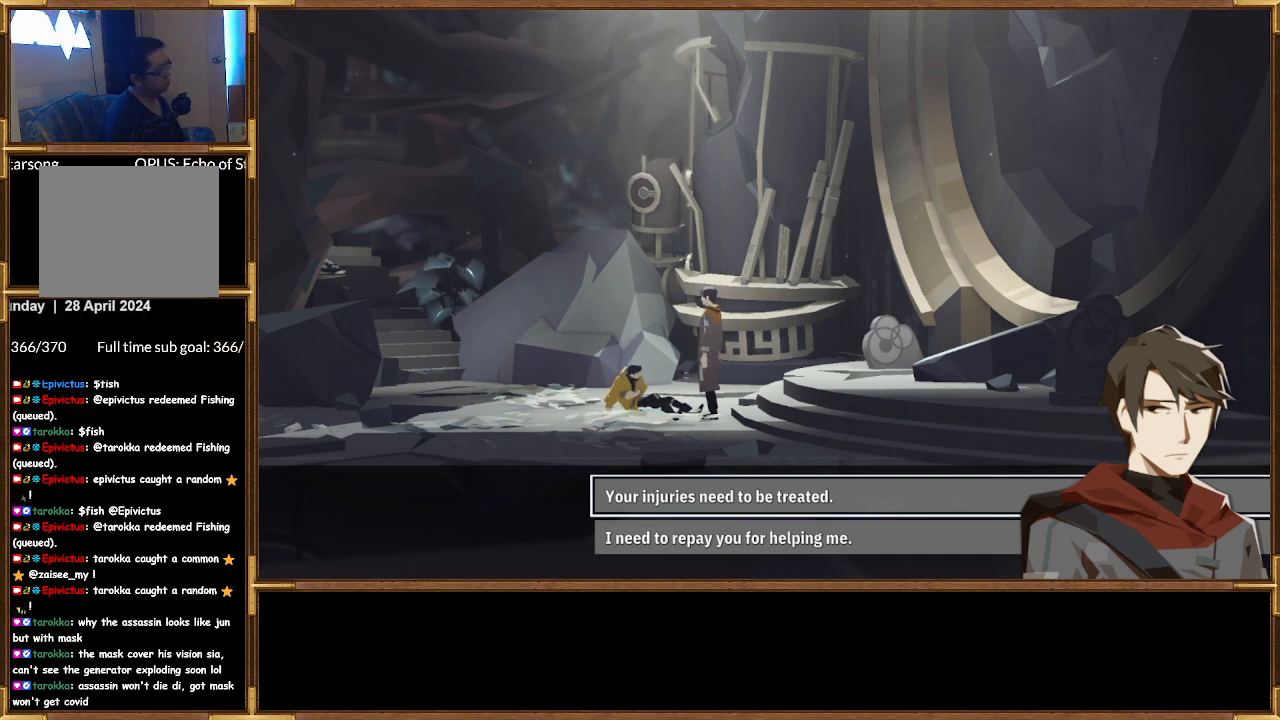
{"buttons": [], "left_stick": "center", "right_stick": "center", "events": [[167, "DPAD_DOWN", "down"], [333, "DPAD_DOWN", "up"]]}
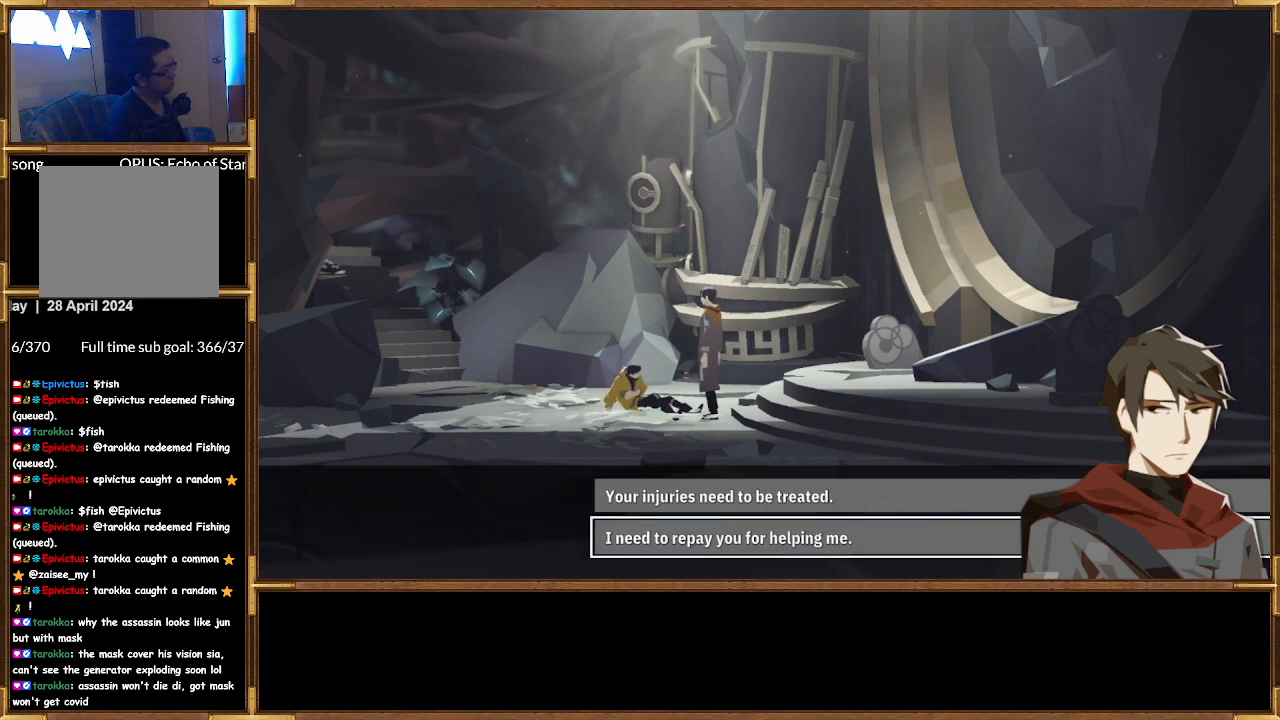
{"buttons": [], "left_stick": "center", "right_stick": "center", "events": []}
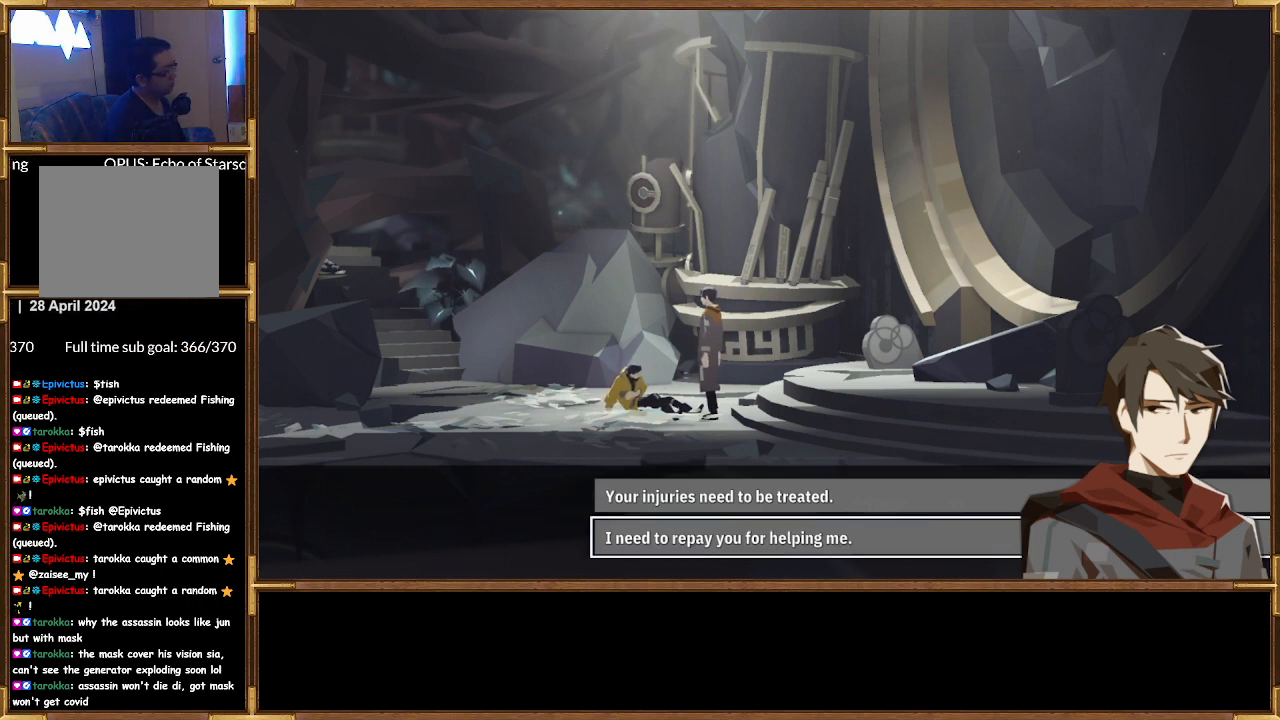
{"buttons": [], "left_stick": "center", "right_stick": "center", "events": [[200, "DPAD_UP", "down"], [333, "DPAD_UP", "up"]]}
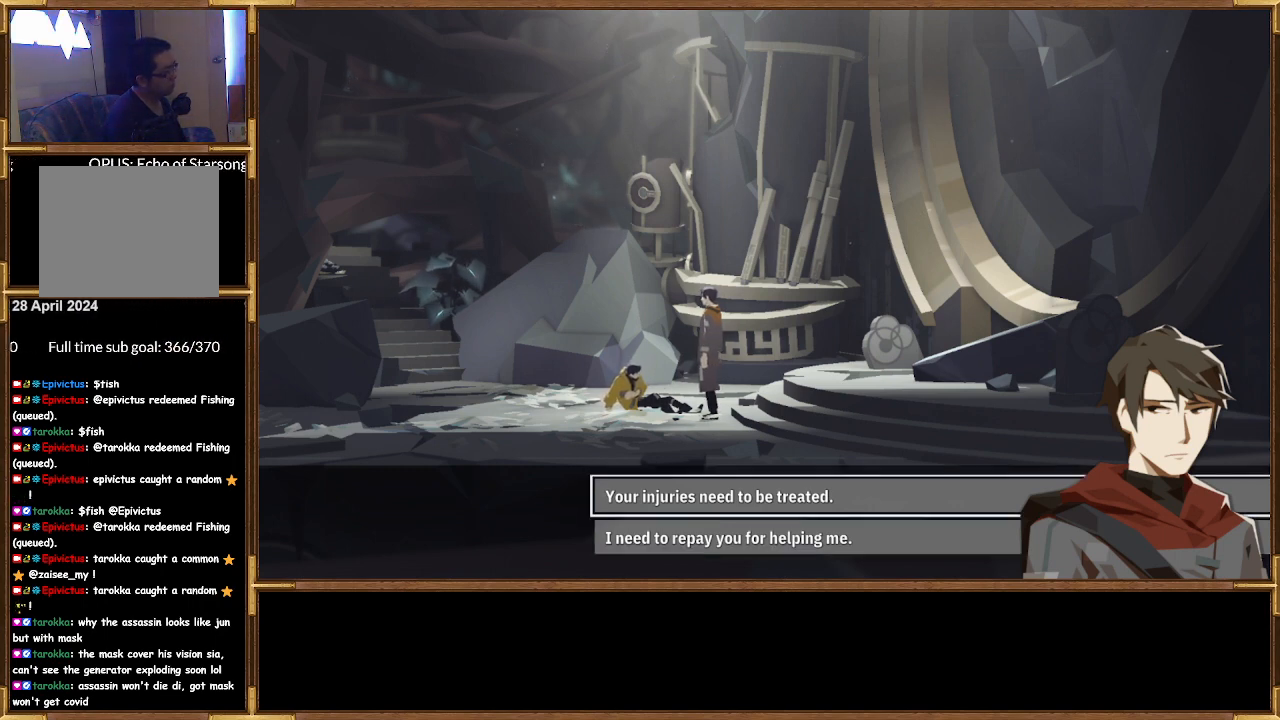
{"buttons": [], "left_stick": "center", "right_stick": "center", "events": [[133, "DPAD_DOWN", "down"], [233, "DPAD_DOWN", "up"]]}
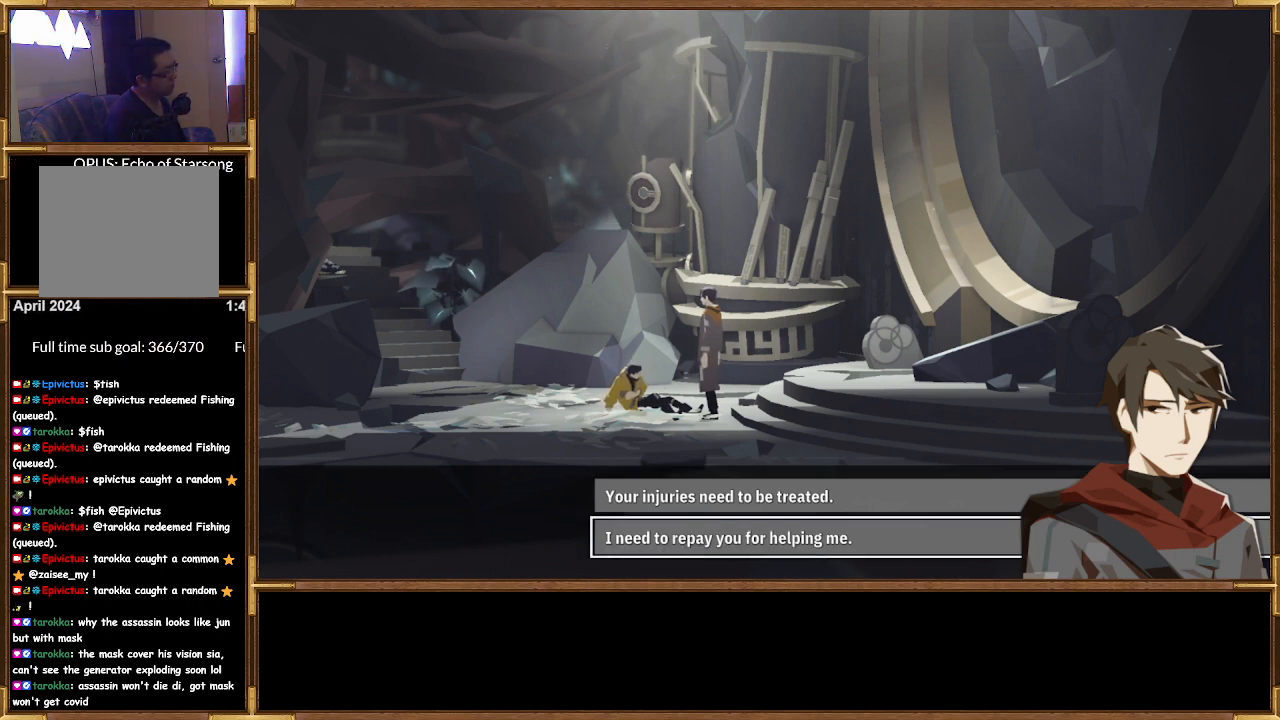
{"buttons": [], "left_stick": "center", "right_stick": "center", "events": [[67, "DPAD_UP", "down"], [200, "DPAD_UP", "up"]]}